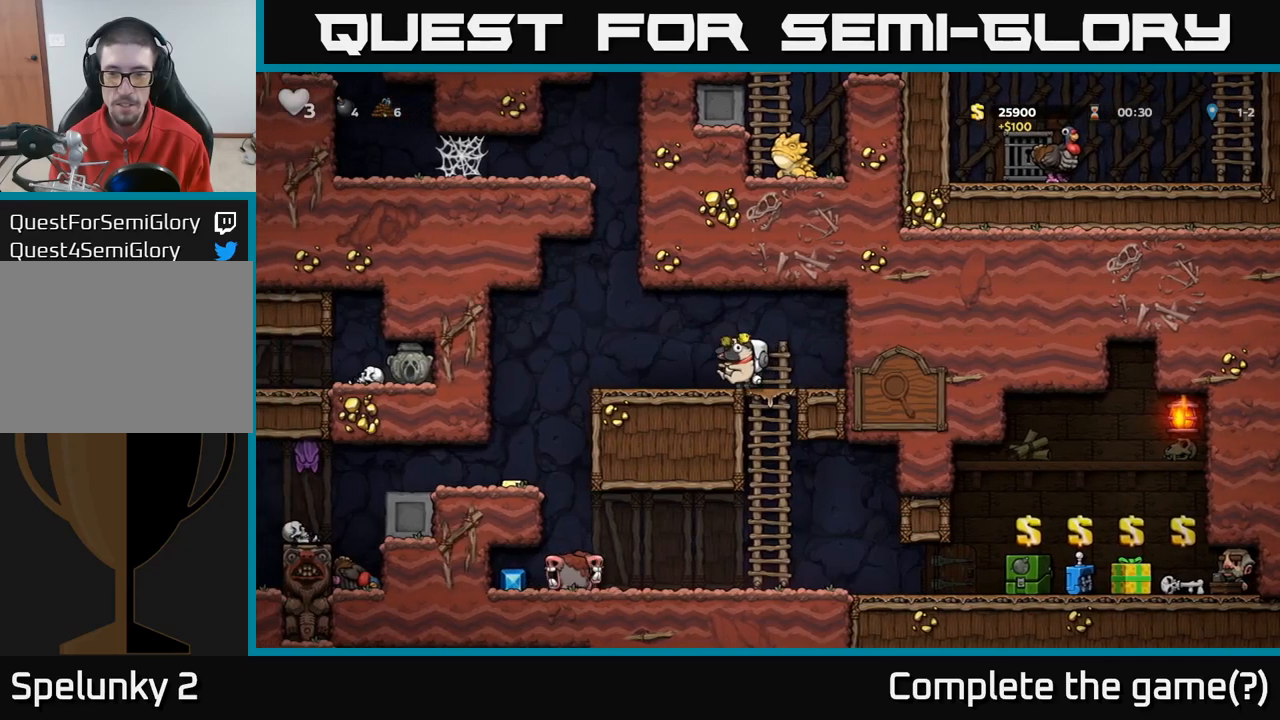
Gameplay with a controller (Xbox layout); each line is a JSON object with the inputs held at the frame after it (dt_ms = milliseconds from this image to that frame). "events" lists button and stick changes between this image and that frame as [ms after this image, input, new state], when the widget could be followed in between.
{"dt_ms": 500, "buttons": [], "left_stick": "center", "right_stick": "center", "events": []}
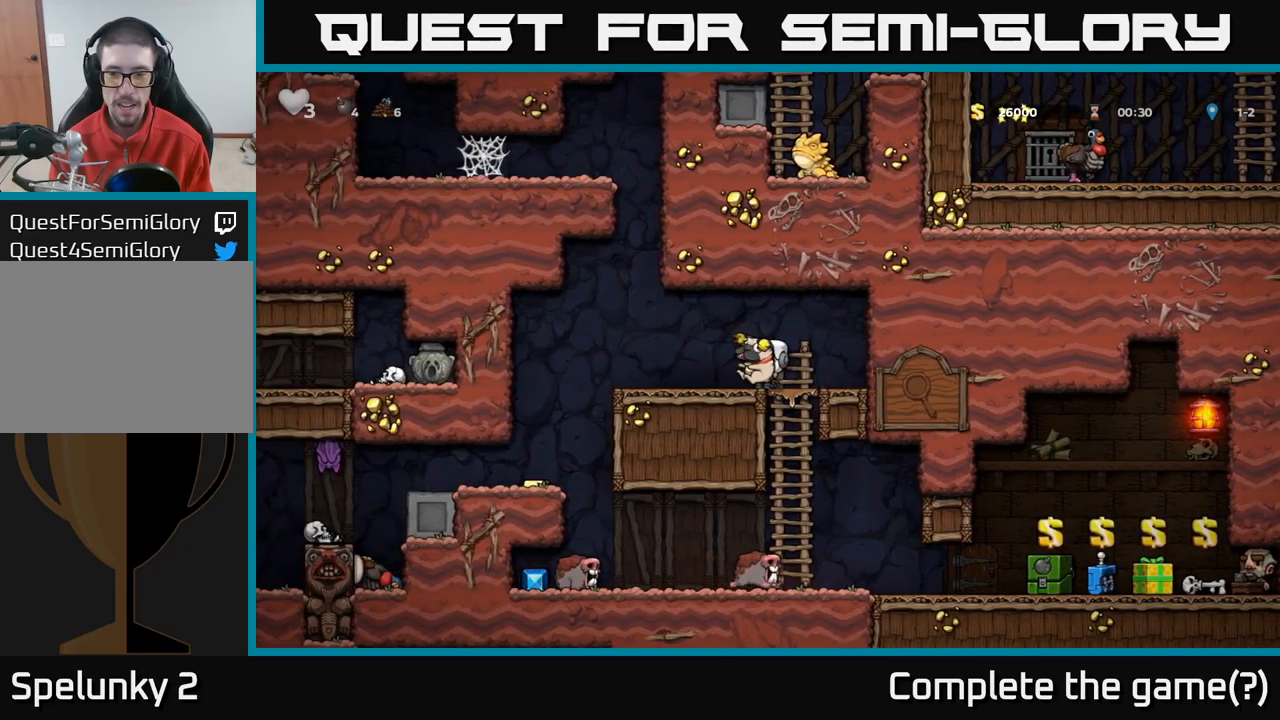
{"dt_ms": 500, "buttons": [], "left_stick": "left", "right_stick": "center", "events": [[500, "left_stick", "left"]]}
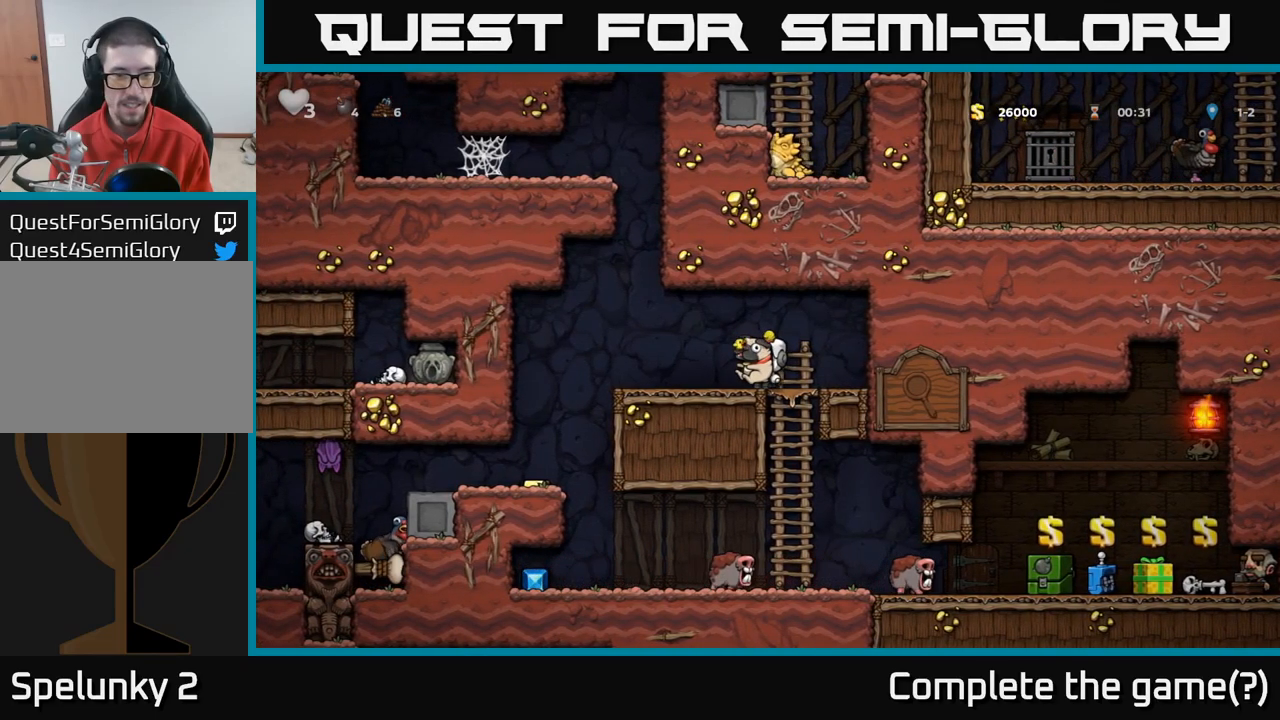
{"dt_ms": 500, "buttons": [], "left_stick": "left", "right_stick": "center", "events": [[67, "left_stick", "down-right"], [200, "left_stick", "down"], [367, "left_stick", "left"]]}
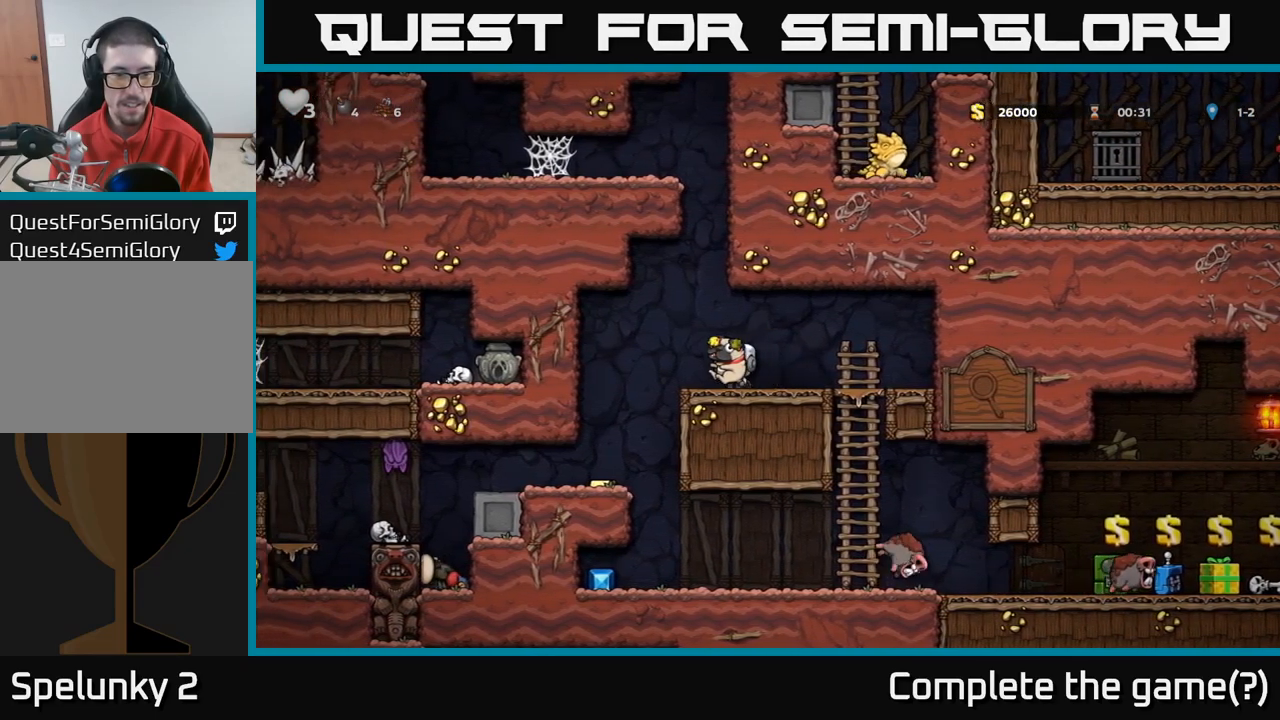
{"dt_ms": 500, "buttons": [], "left_stick": "center", "right_stick": "center", "events": [[267, "left_stick", "center"]]}
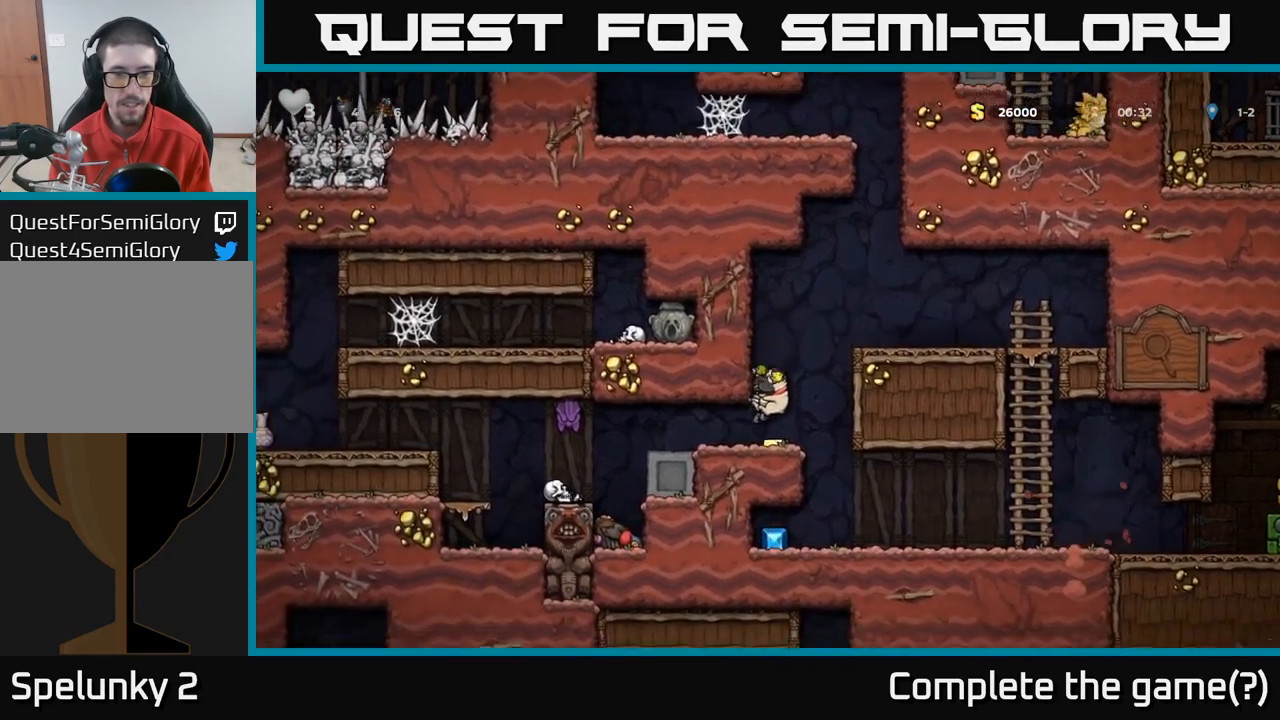
{"dt_ms": 500, "buttons": [], "left_stick": "right", "right_stick": "center", "events": [[317, "left_stick", "right"]]}
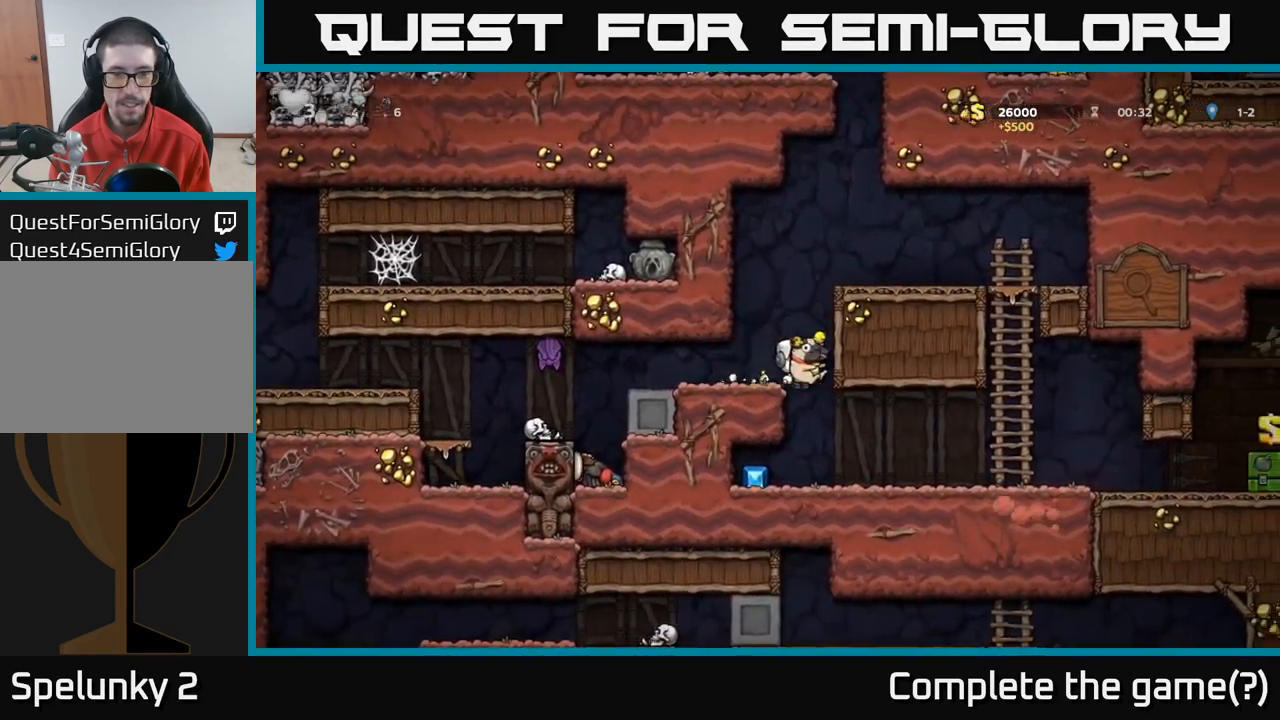
{"dt_ms": 500, "buttons": [], "left_stick": "left", "right_stick": "center", "events": [[67, "left_stick", "center"], [300, "left_stick", "left"]]}
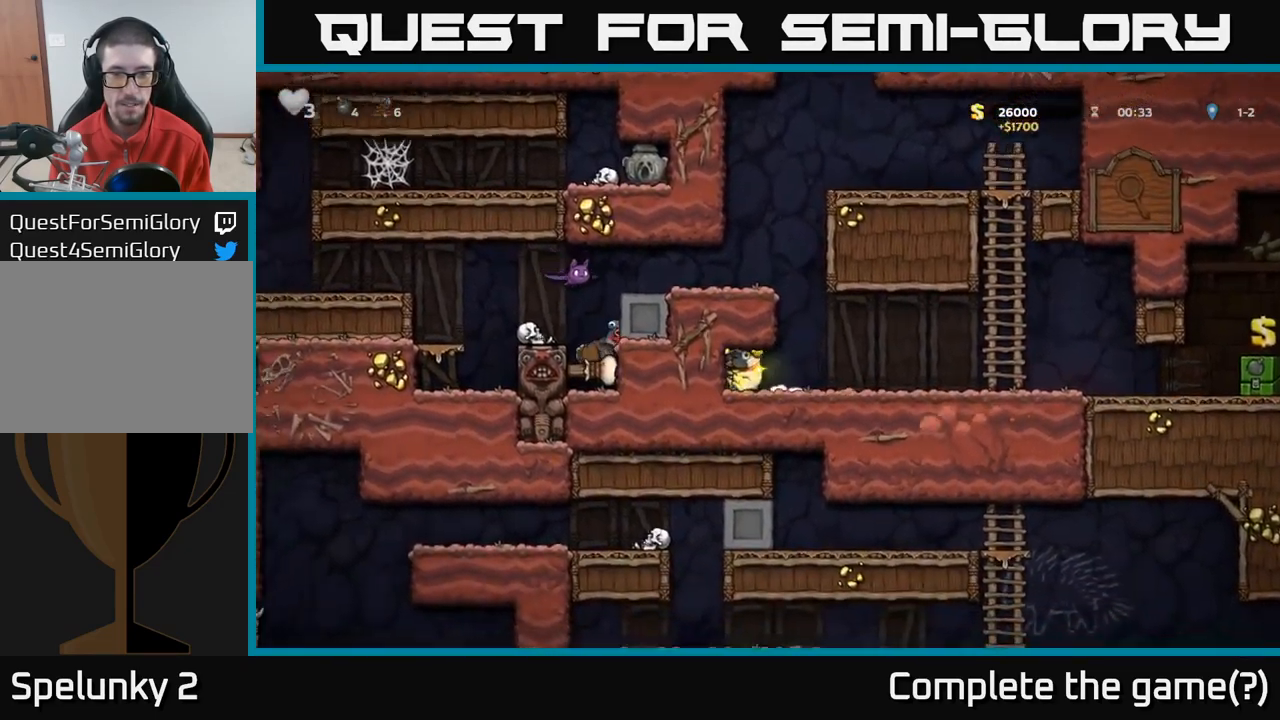
{"dt_ms": 500, "buttons": [], "left_stick": "right", "right_stick": "center", "events": [[17, "left_stick", "right"], [284, "A", "down"], [500, "A", "up"]]}
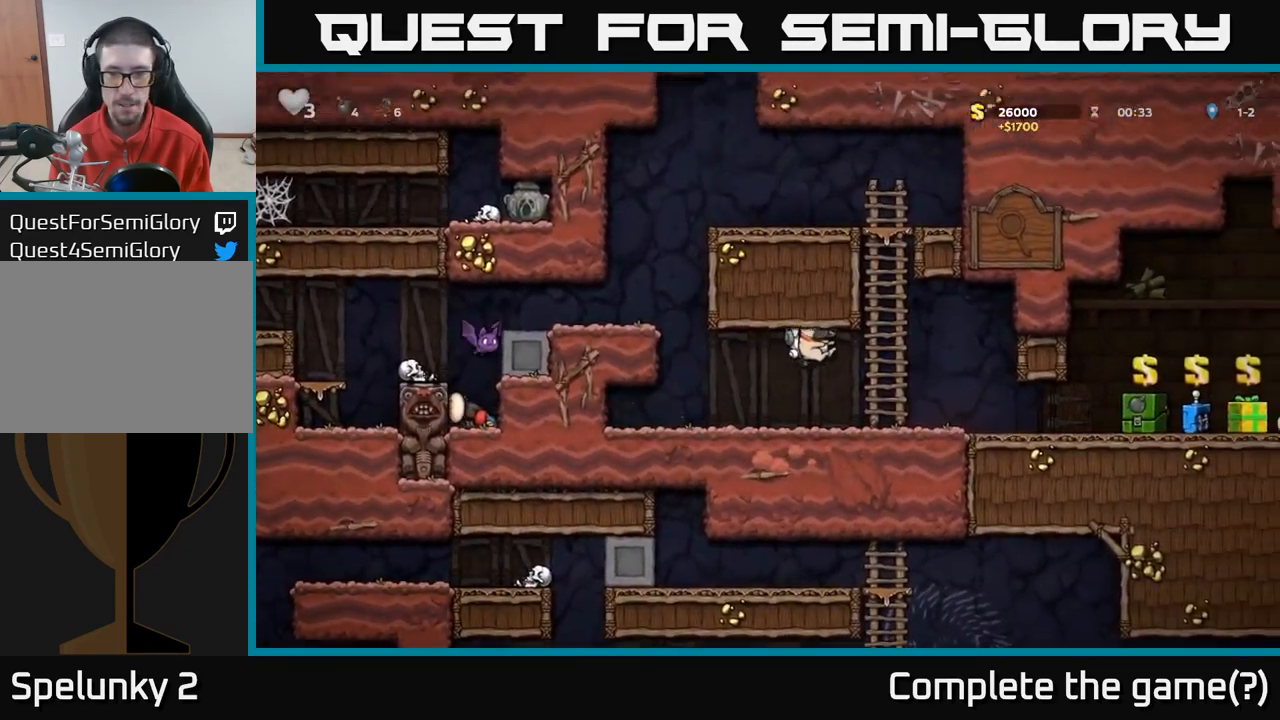
{"dt_ms": 500, "buttons": [], "left_stick": "up-right", "right_stick": "center", "events": [[84, "left_stick", "up-right"]]}
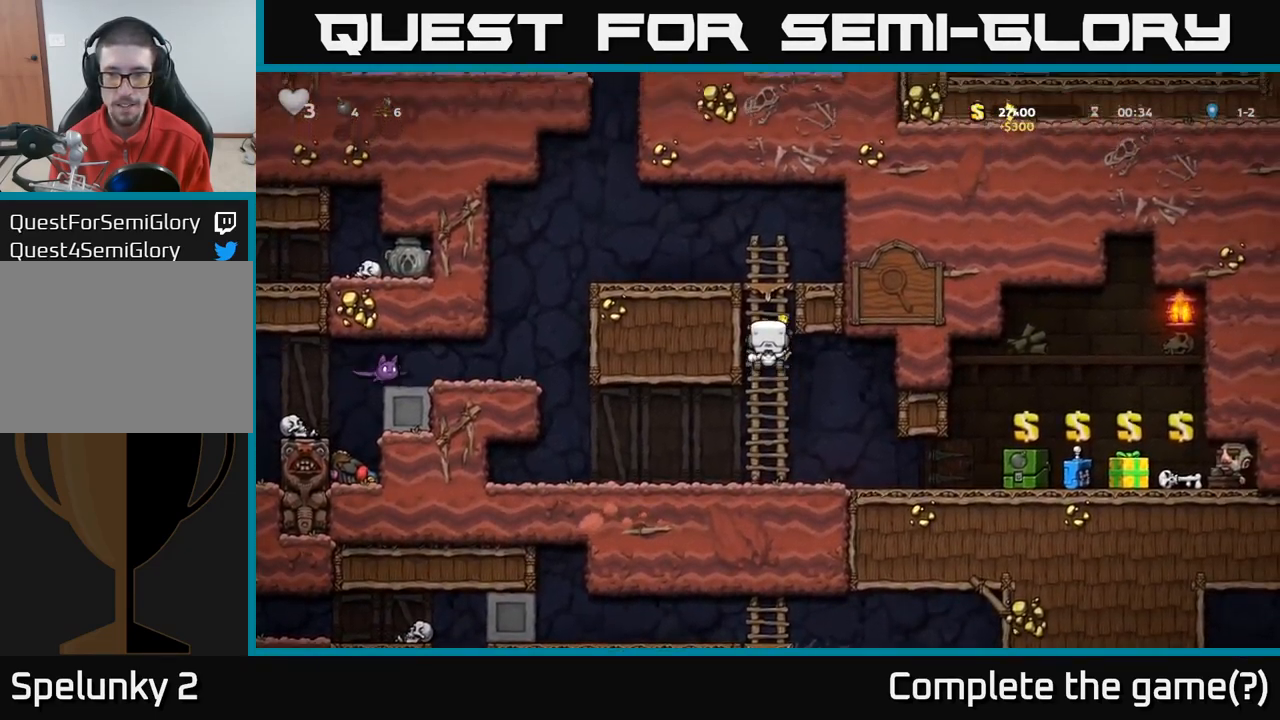
{"dt_ms": 500, "buttons": [], "left_stick": "center", "right_stick": "center", "events": [[134, "A", "down"], [267, "left_stick", "up"], [317, "A", "up"], [384, "left_stick", "left"], [434, "left_stick", "center"]]}
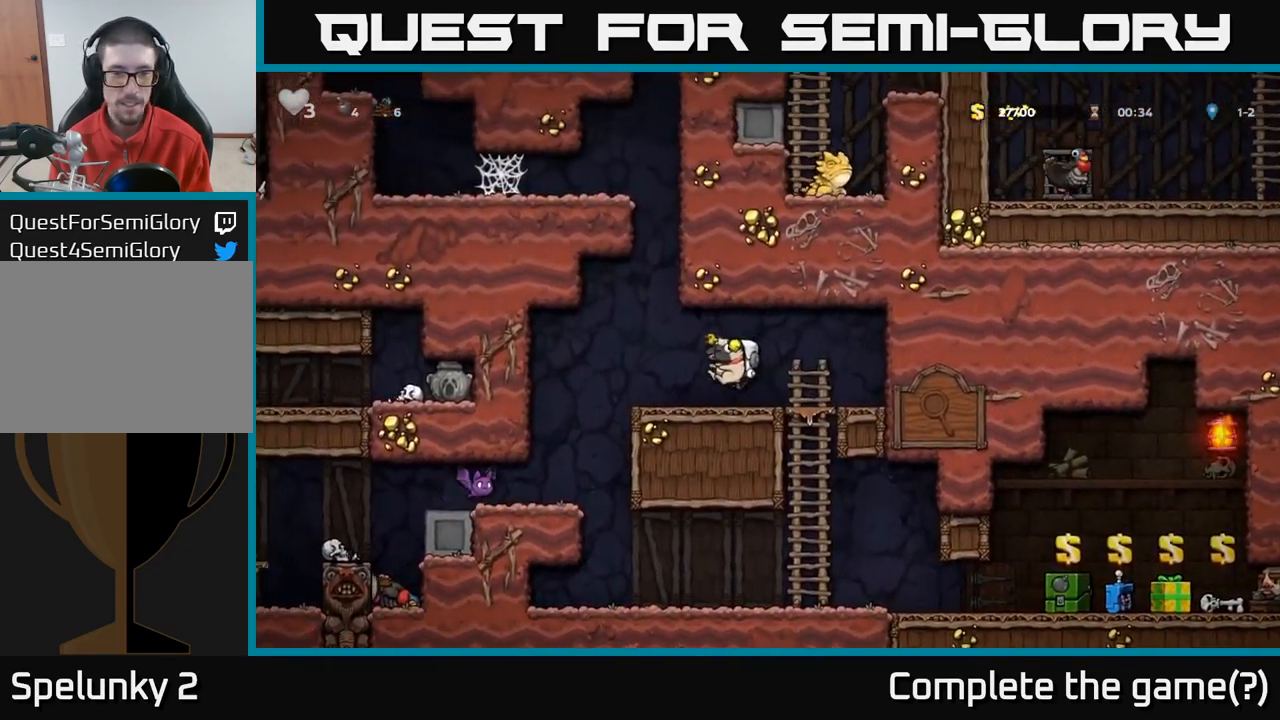
{"dt_ms": 484, "buttons": [], "left_stick": "center", "right_stick": "center", "events": [[100, "left_stick", "down-right"], [217, "X", "down"], [217, "left_stick", "down"], [350, "X", "up"], [367, "left_stick", "center"]]}
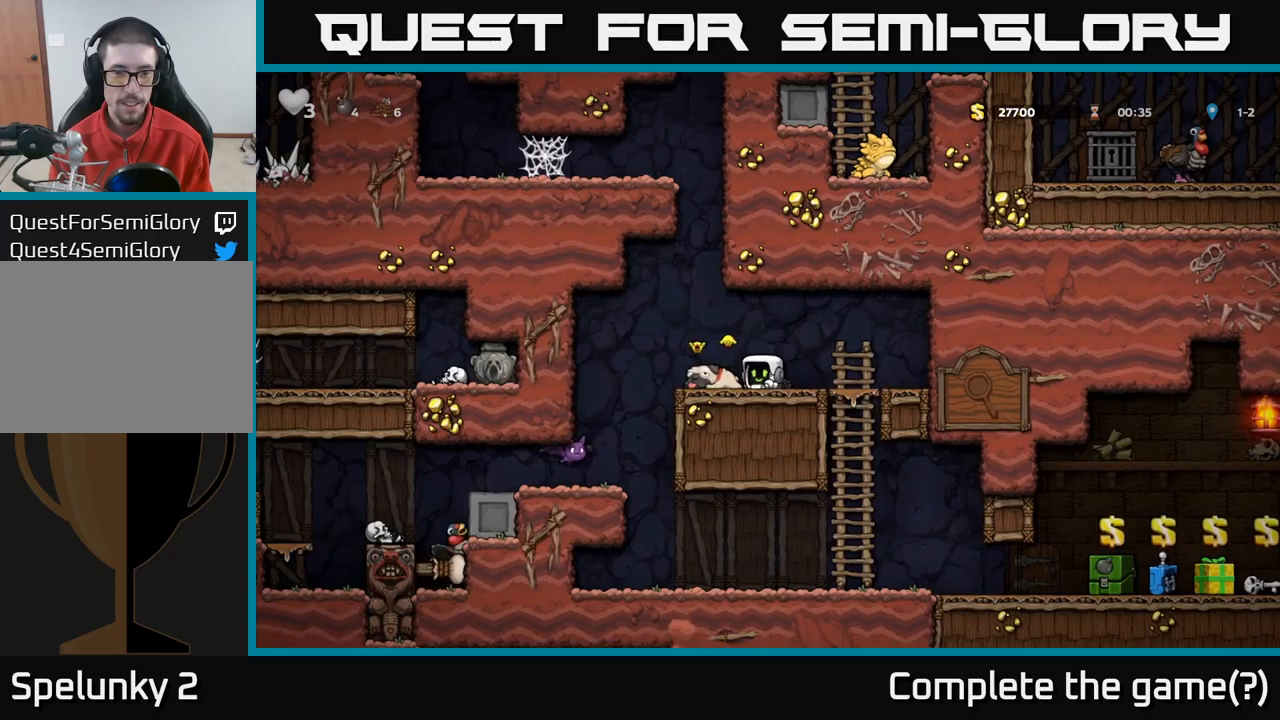
{"dt_ms": 500, "buttons": [], "left_stick": "right", "right_stick": "center"}
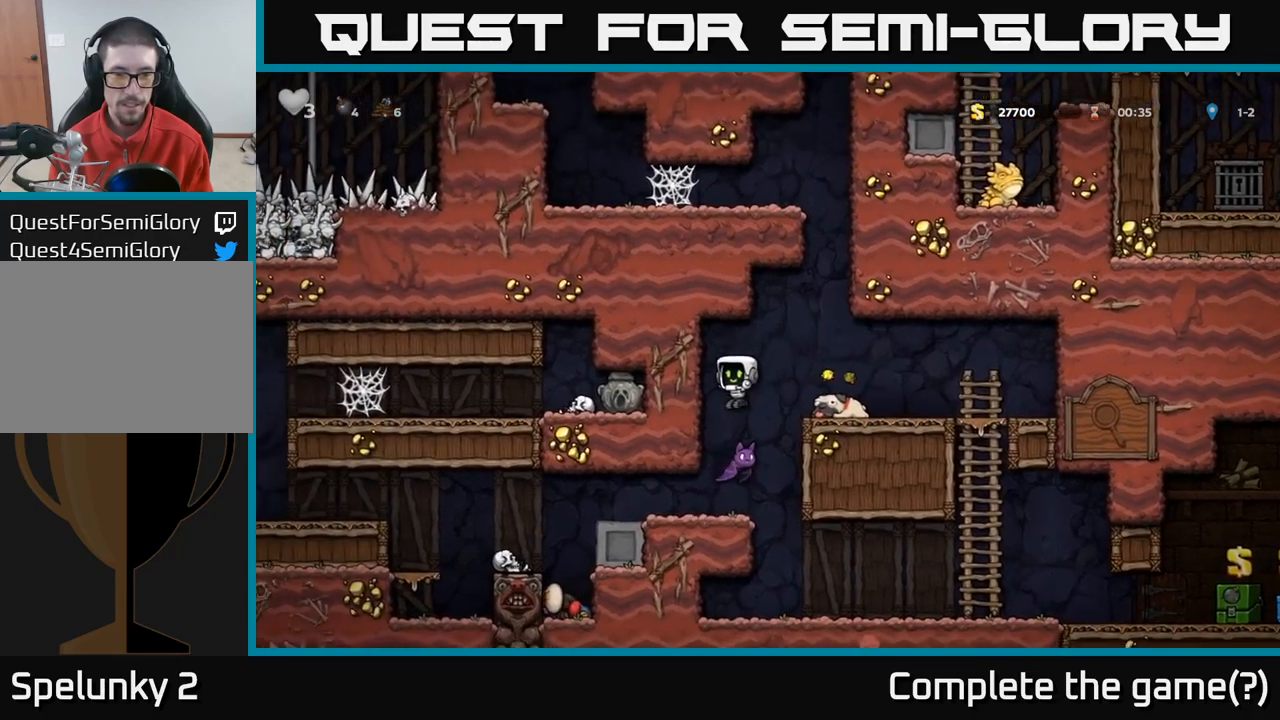
{"dt_ms": 500, "buttons": [], "left_stick": "center", "right_stick": "center", "events": [[67, "A", "down"], [117, "left_stick", "center"], [233, "A", "up"], [250, "left_stick", "right"], [433, "left_stick", "center"]]}
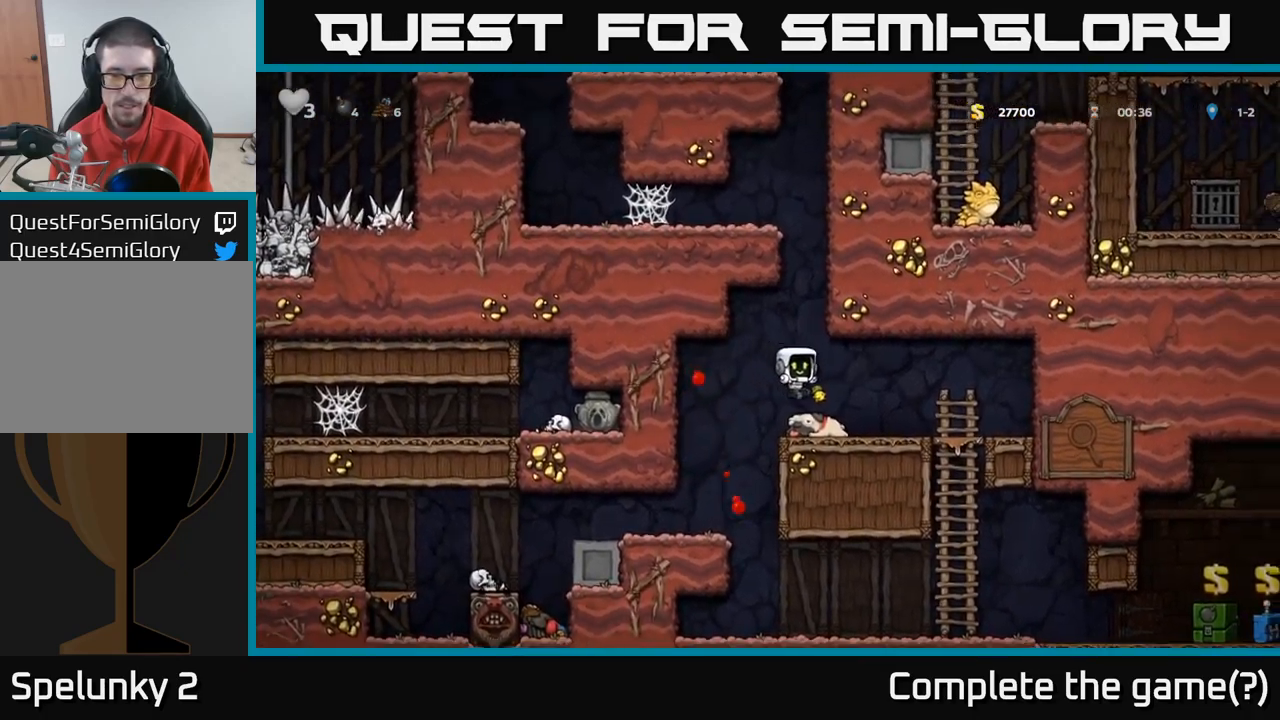
{"dt_ms": 500, "buttons": [], "left_stick": "left", "right_stick": "center", "events": [[133, "left_stick", "down"], [217, "X", "down"], [283, "X", "up"], [467, "left_stick", "left"]]}
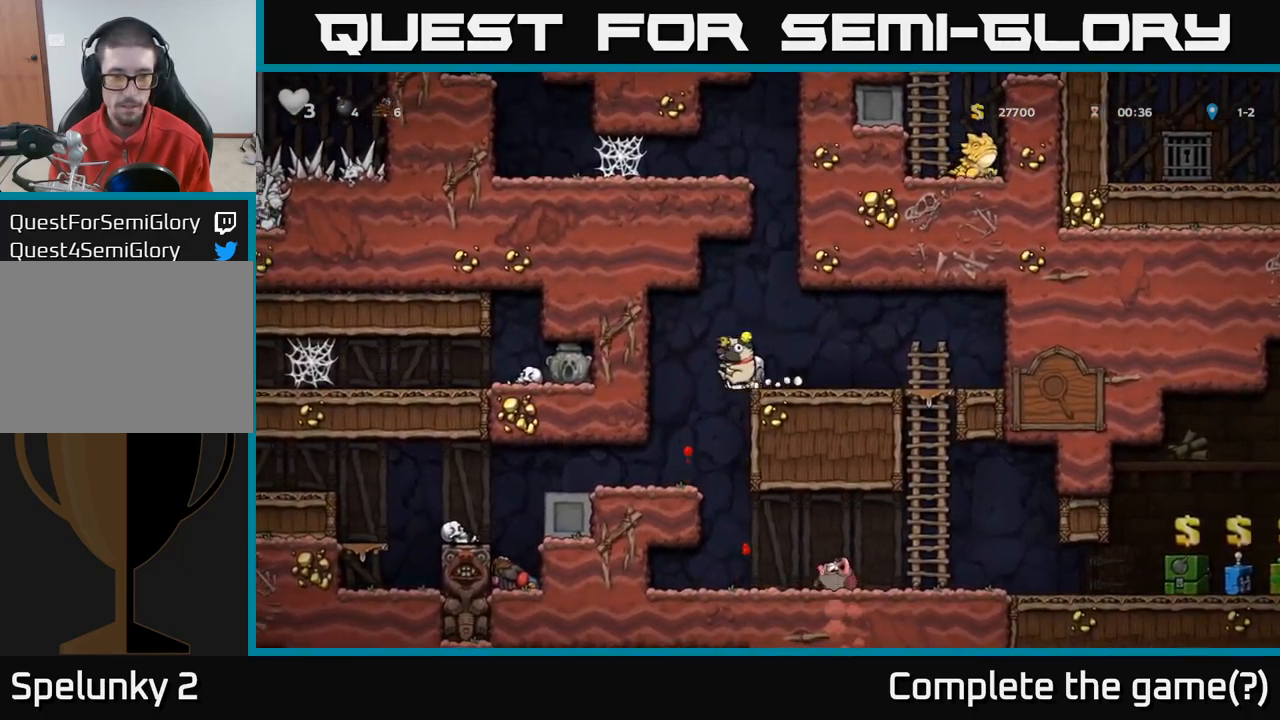
{"dt_ms": 500, "buttons": [], "left_stick": "center", "right_stick": "center", "events": [[67, "left_stick", "up-right"], [133, "left_stick", "center"]]}
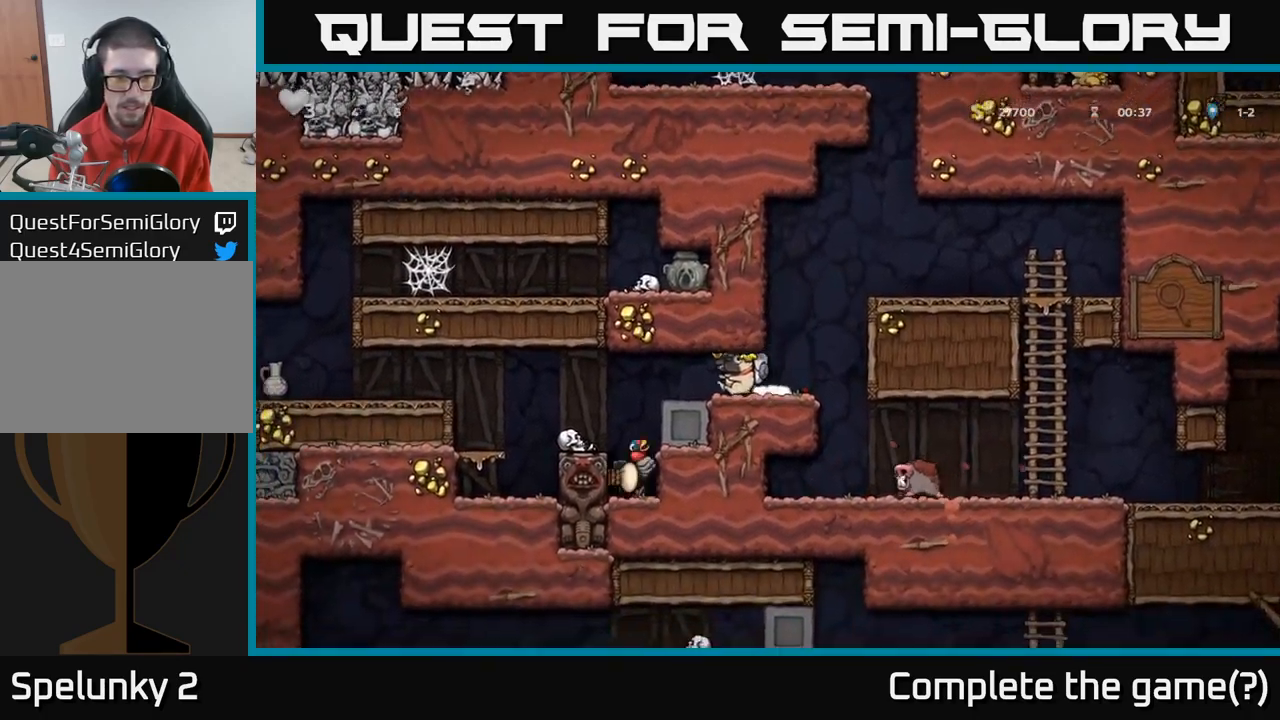
{"dt_ms": 500, "buttons": [], "left_stick": "left", "right_stick": "center", "events": [[267, "left_stick", "left"], [350, "A", "down"], [433, "A", "up"]]}
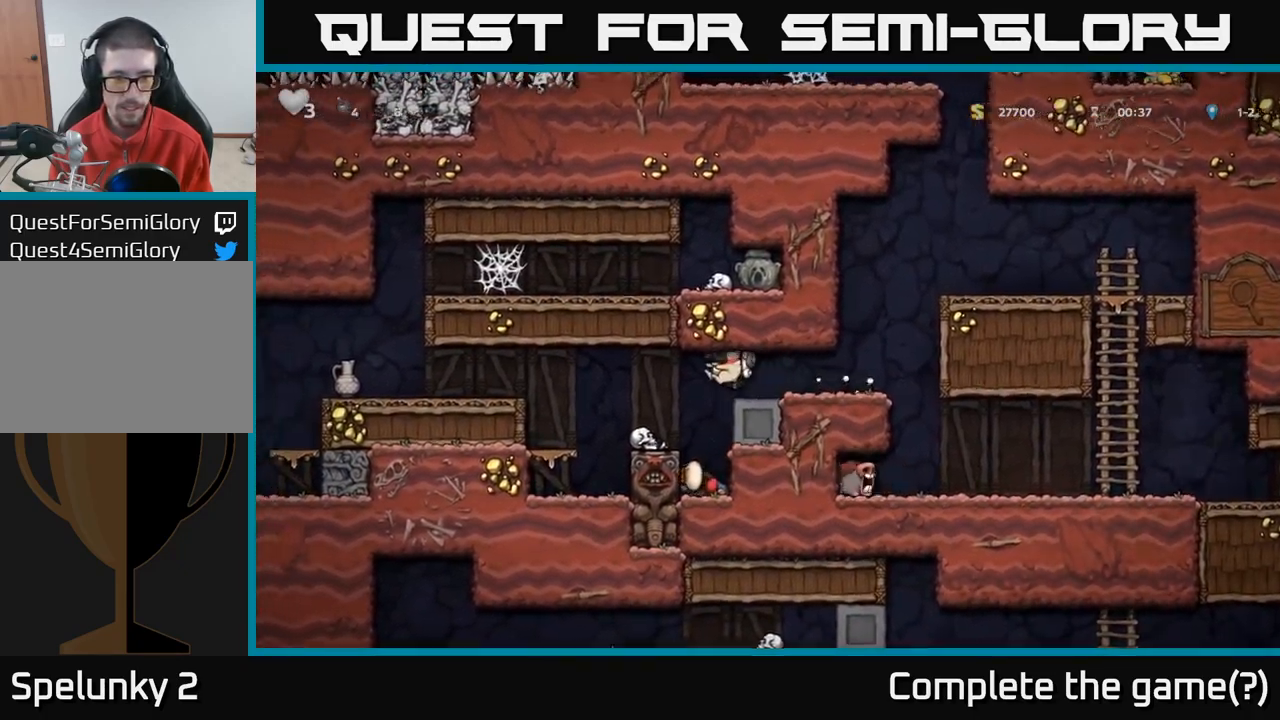
{"dt_ms": 500, "buttons": ["A"], "left_stick": "left", "right_stick": "center", "events": [[100, "left_stick", "center"], [283, "left_stick", "left"], [350, "A", "down"]]}
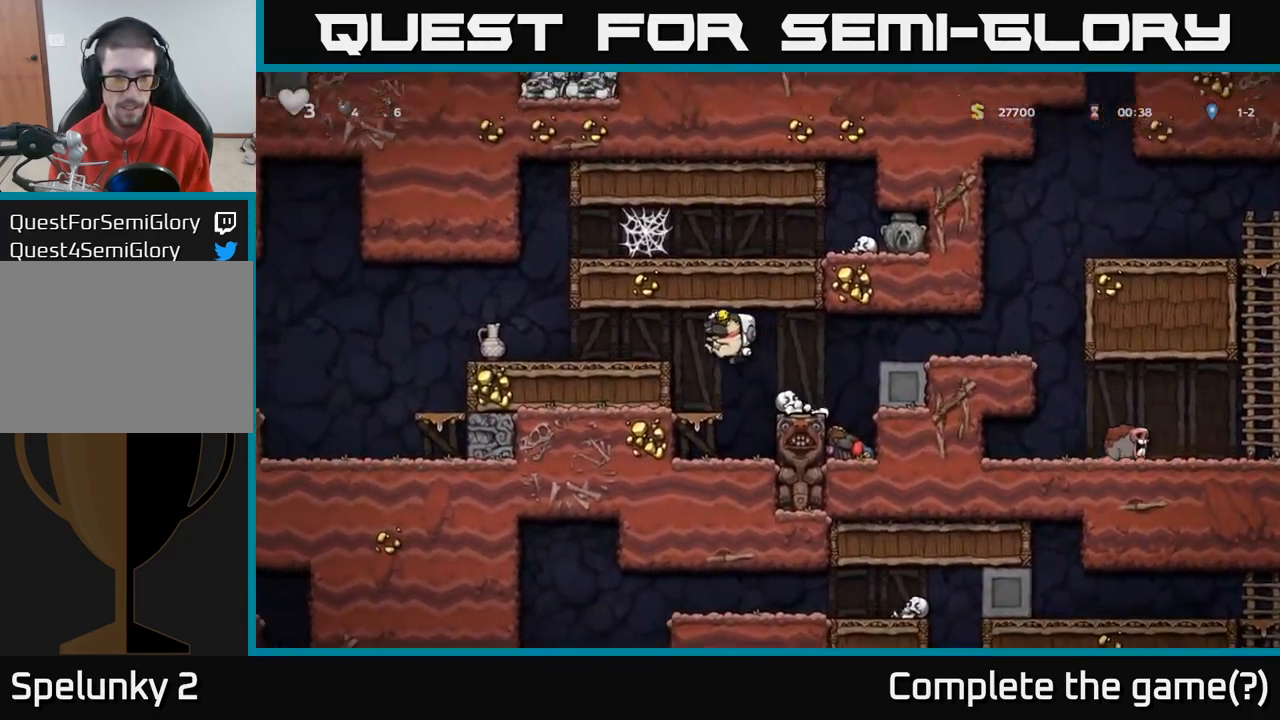
{"dt_ms": 500, "buttons": [], "left_stick": "center", "right_stick": "center", "events": [[17, "A", "up"], [183, "left_stick", "center"]]}
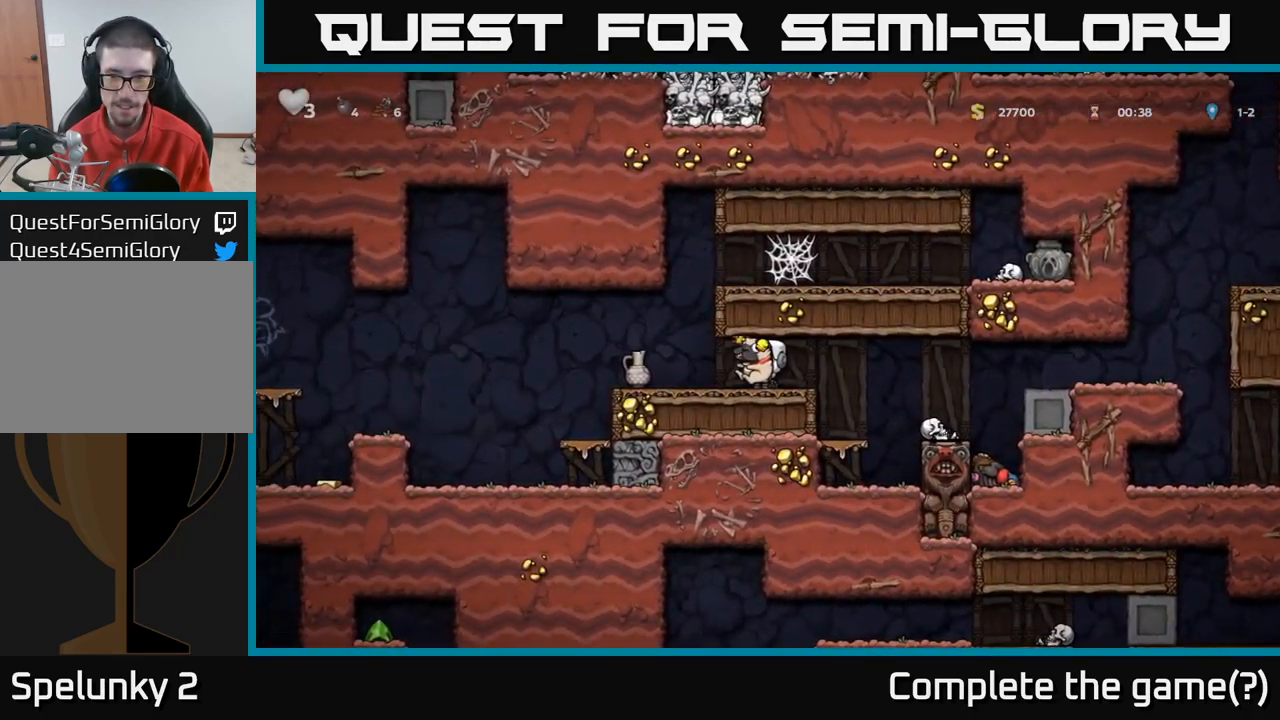
{"dt_ms": 500, "buttons": [], "left_stick": "center", "right_stick": "center", "events": [[250, "left_stick", "right"], [483, "left_stick", "center"]]}
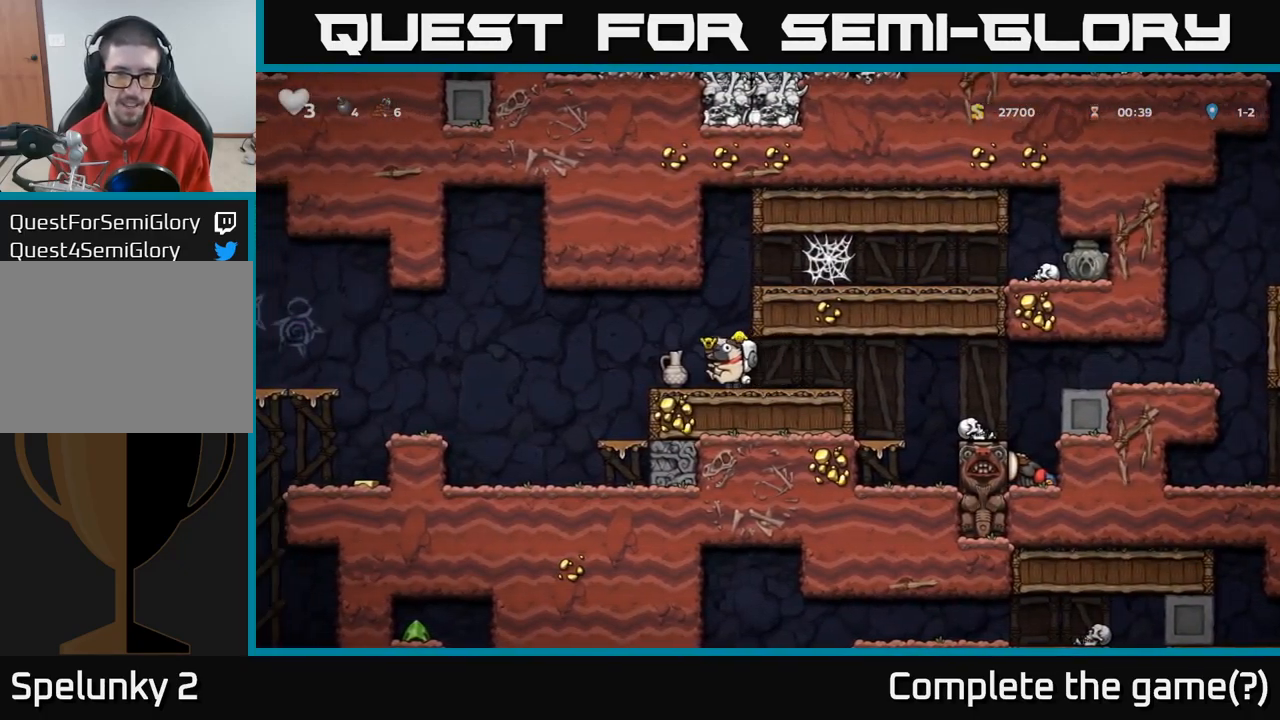
{"dt_ms": 500, "buttons": [], "left_stick": "center", "right_stick": "center", "events": [[117, "A", "down"], [183, "left_stick", "right"], [250, "A", "up"], [383, "left_stick", "center"]]}
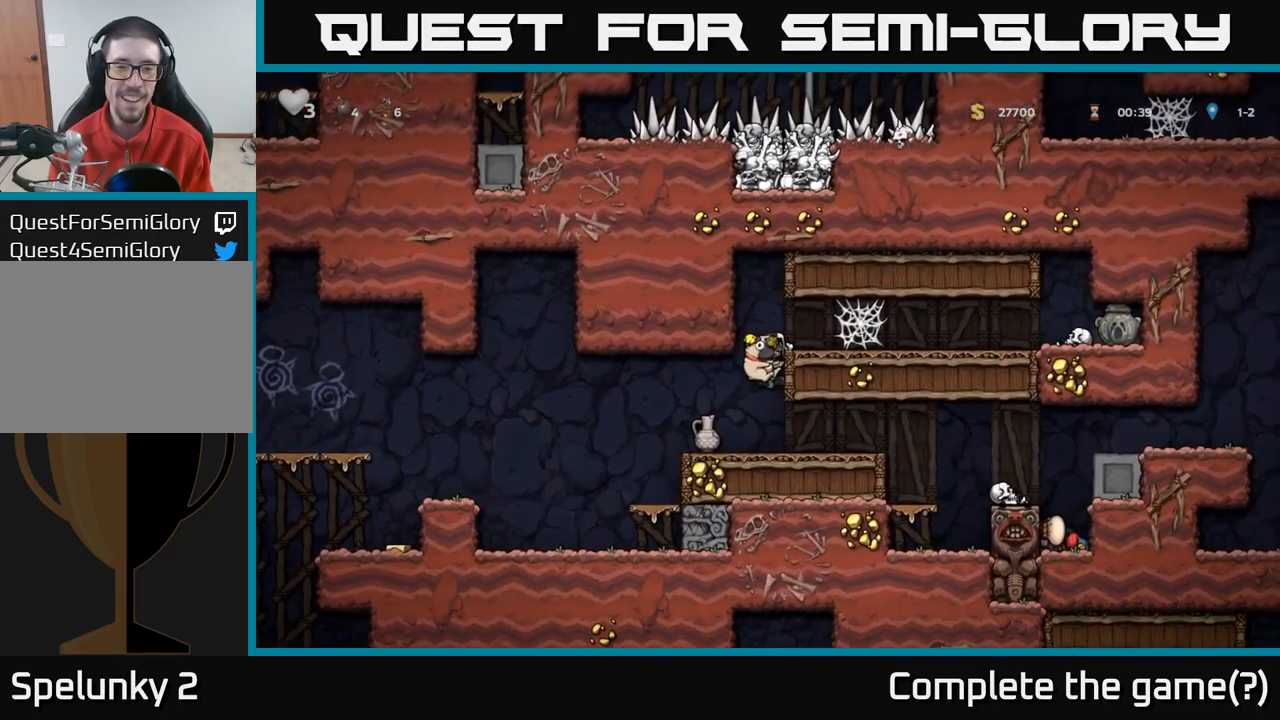
{"dt_ms": 500, "buttons": [], "left_stick": "down", "right_stick": "center", "events": [[233, "left_stick", "right"], [367, "A", "down"], [400, "left_stick", "down"], [500, "A", "up"]]}
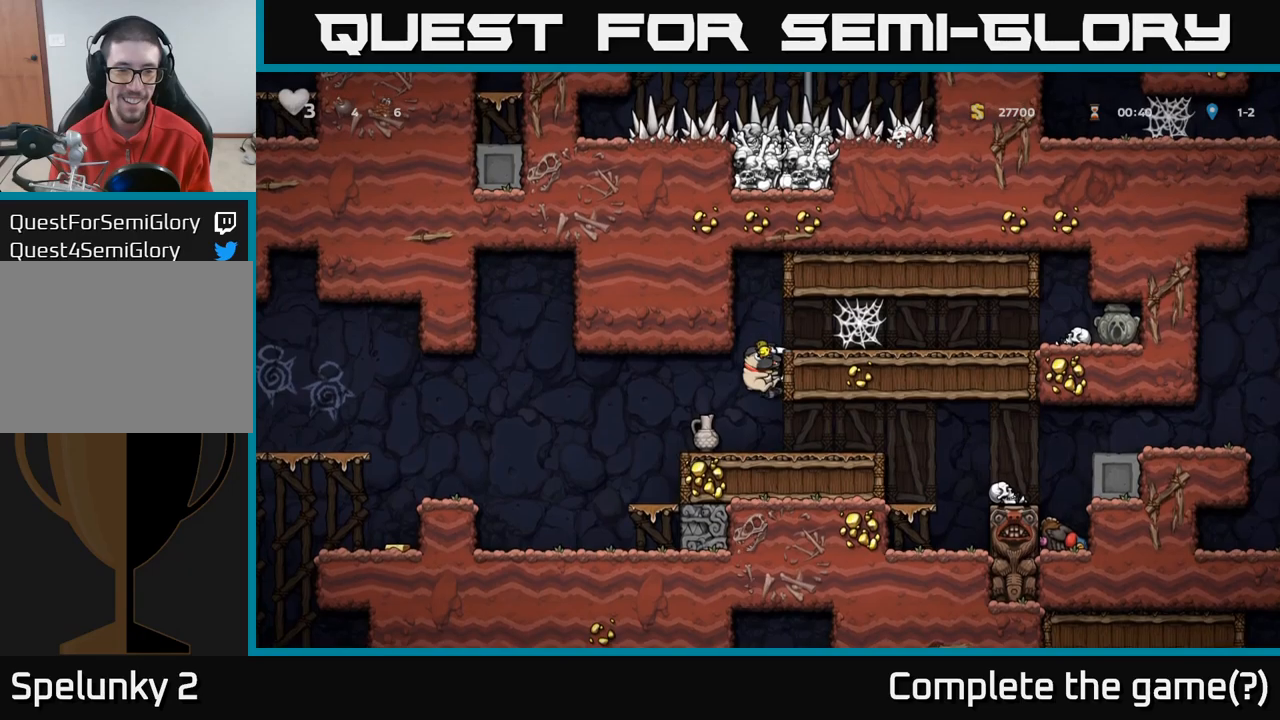
{"dt_ms": 500, "buttons": [], "left_stick": "center", "right_stick": "center", "events": [[100, "left_stick", "center"], [317, "left_stick", "left"], [350, "X", "down"], [400, "left_stick", "center"], [434, "X", "up"]]}
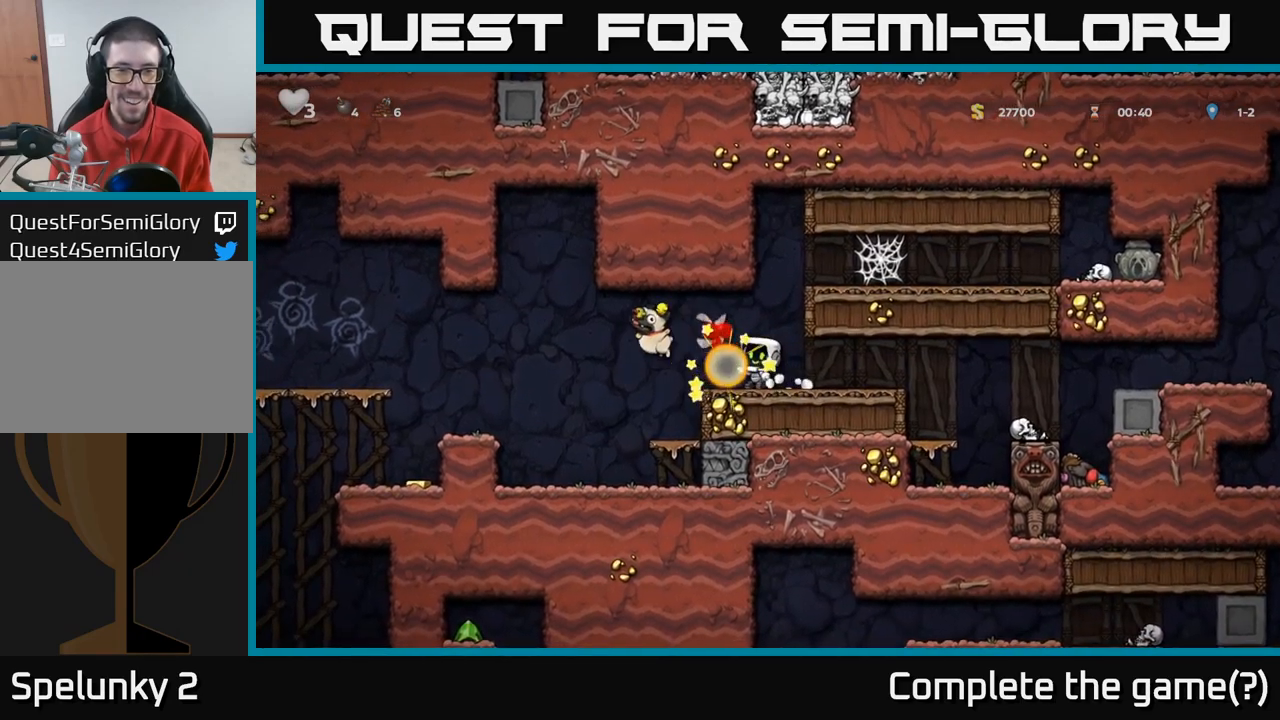
{"dt_ms": 500, "buttons": ["A"], "left_stick": "right", "right_stick": "center", "events": [[417, "left_stick", "right"], [450, "A", "down"]]}
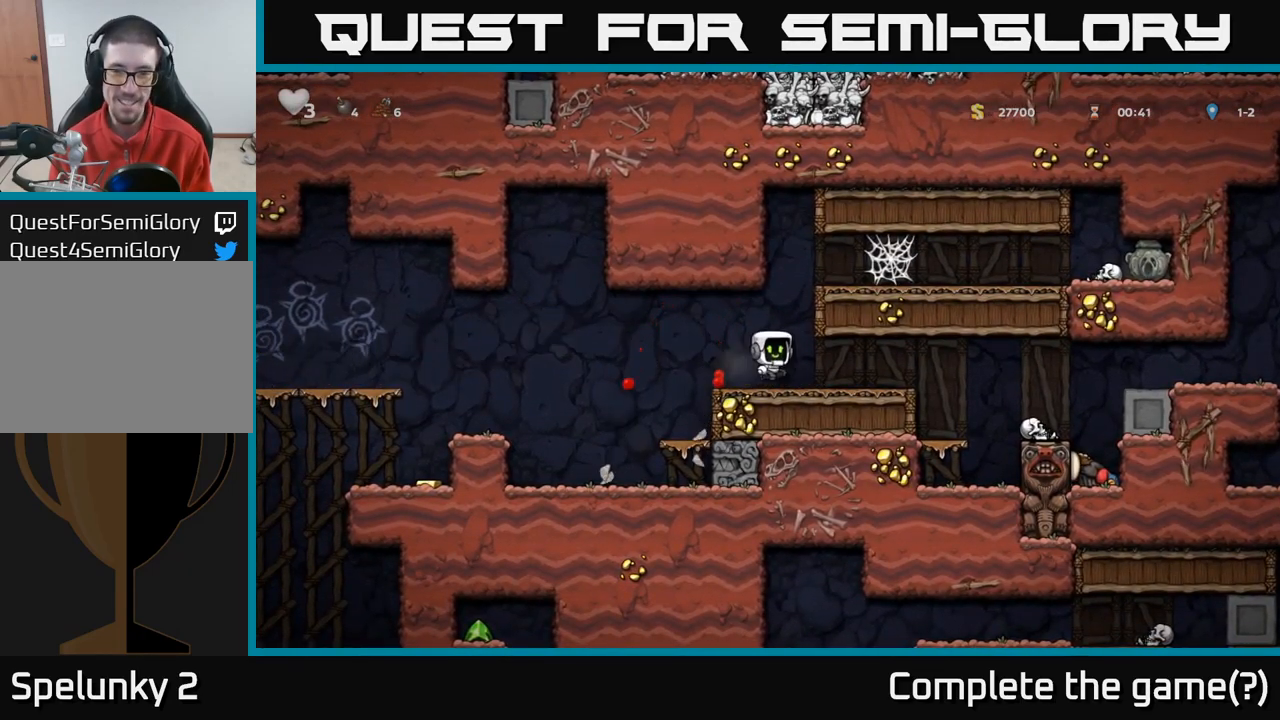
{"dt_ms": 500, "buttons": [], "left_stick": "right", "right_stick": "center", "events": [[150, "A", "up"], [350, "A", "down"], [484, "A", "up"]]}
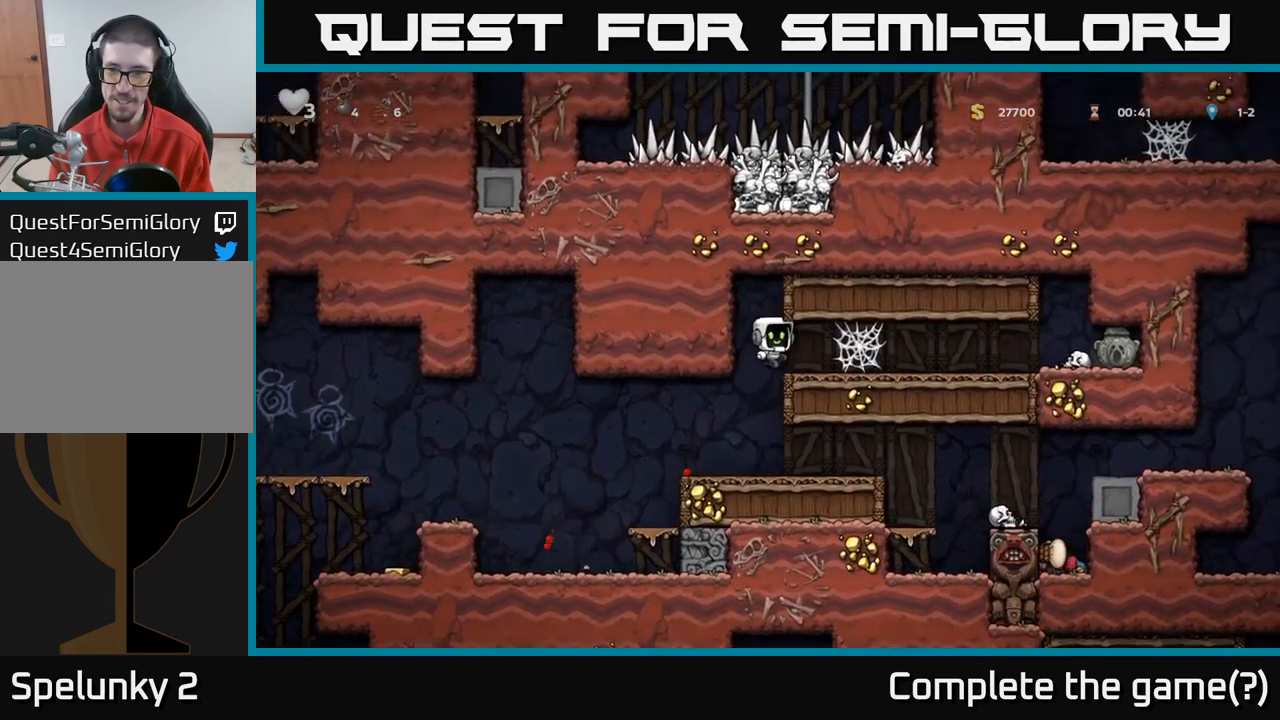
{"dt_ms": 500, "buttons": ["A"], "left_stick": "right", "right_stick": "center", "events": [[284, "A", "down"], [367, "A", "up"], [467, "A", "down"]]}
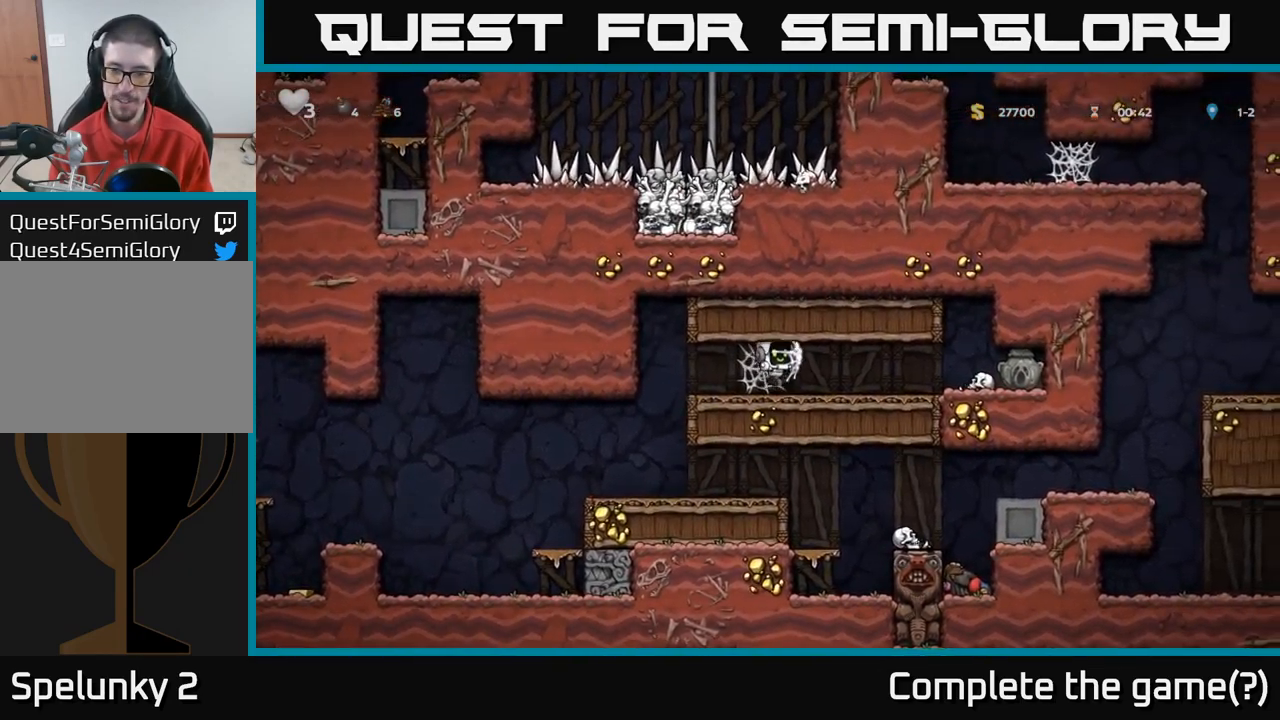
{"dt_ms": 500, "buttons": [], "left_stick": "right", "right_stick": "center", "events": [[34, "A", "up"], [134, "A", "down"], [200, "A", "up"]]}
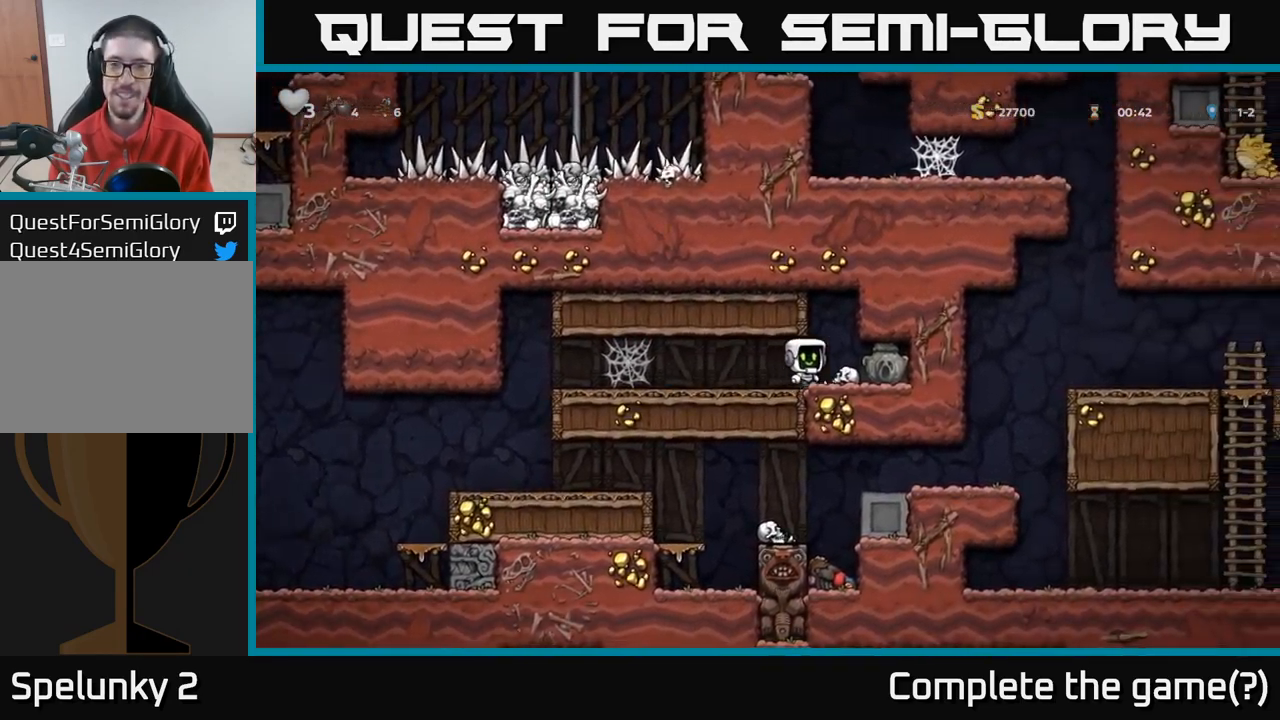
{"dt_ms": 1000, "buttons": ["A"], "left_stick": "down", "right_stick": "center"}
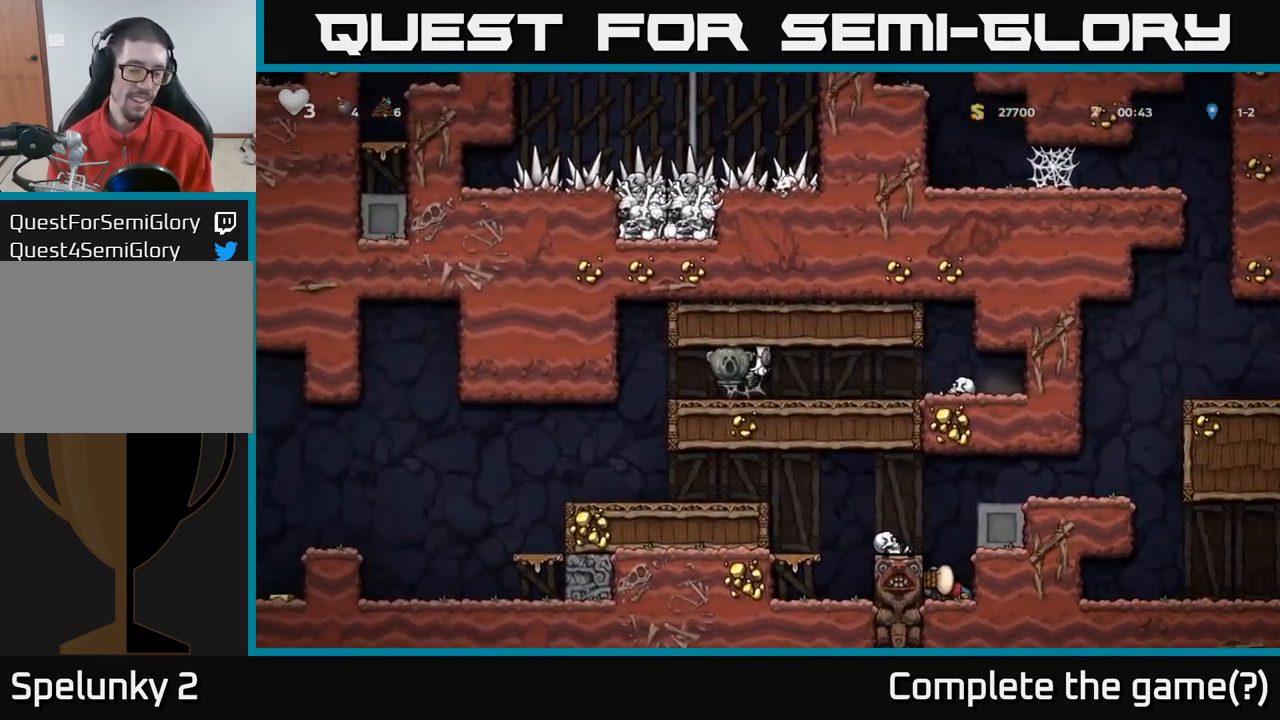
{"dt_ms": 500, "buttons": [], "left_stick": "left", "right_stick": "center"}
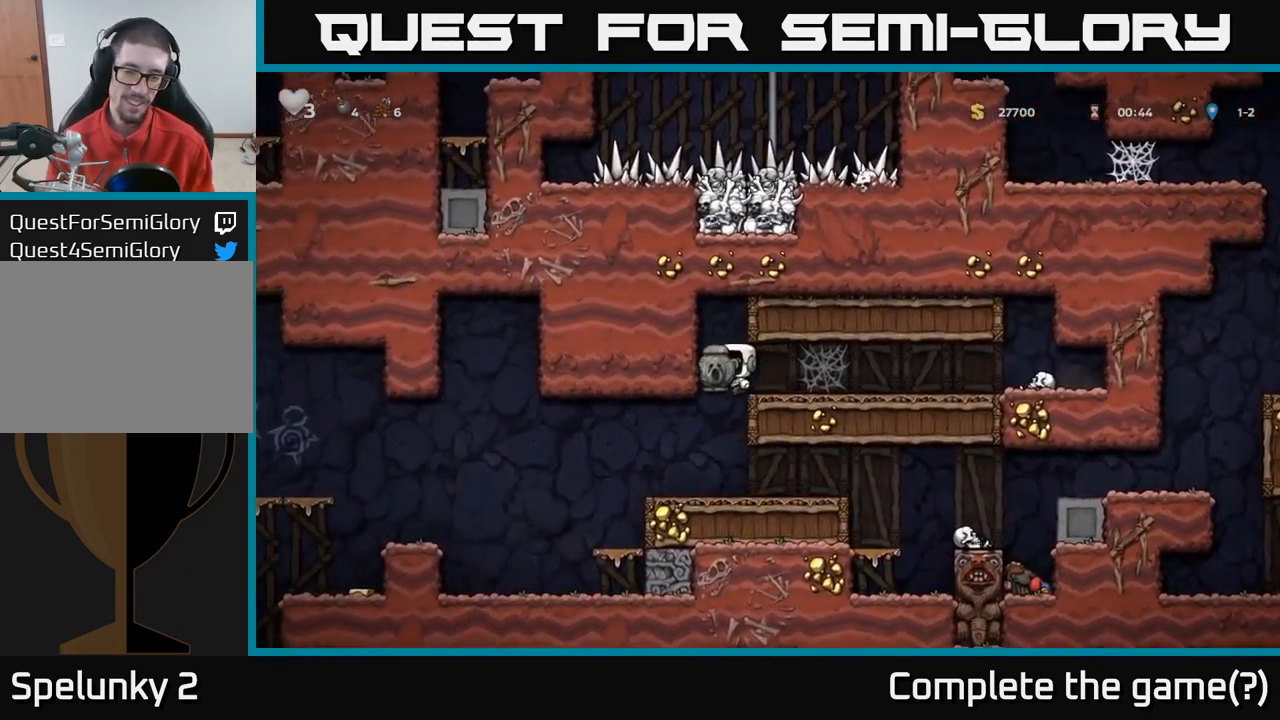
{"dt_ms": 500, "buttons": [], "left_stick": "center", "right_stick": "center", "events": [[67, "left_stick", "center"], [217, "left_stick", "right"], [484, "left_stick", "center"]]}